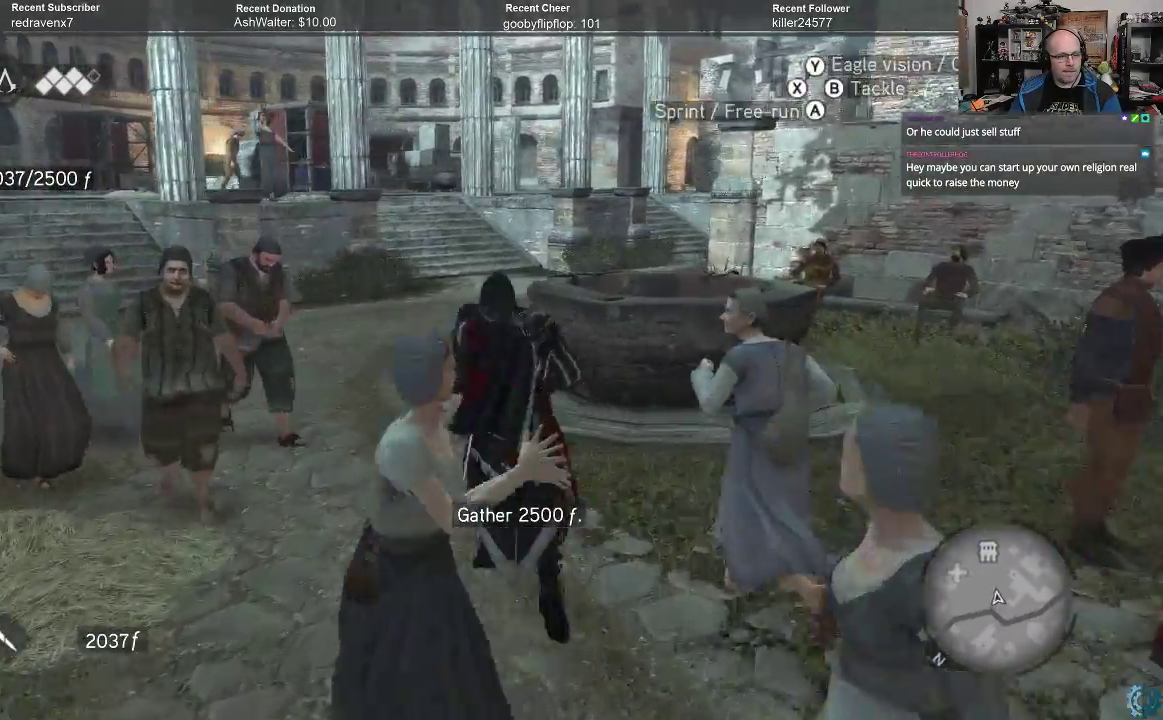
Gameplay with a controller (Xbox layout); each line is a JSON object with the inputs held at the frame after it. "events" lists button and stick changes between this image and that frame as [ms after this image, input, new state], when the widget could be followed in between.
{"buttons": ["A", "R2"], "left_stick": "up", "right_stick": "center", "events": [[267, "left_stick", "up-left"], [467, "left_stick", "up"]]}
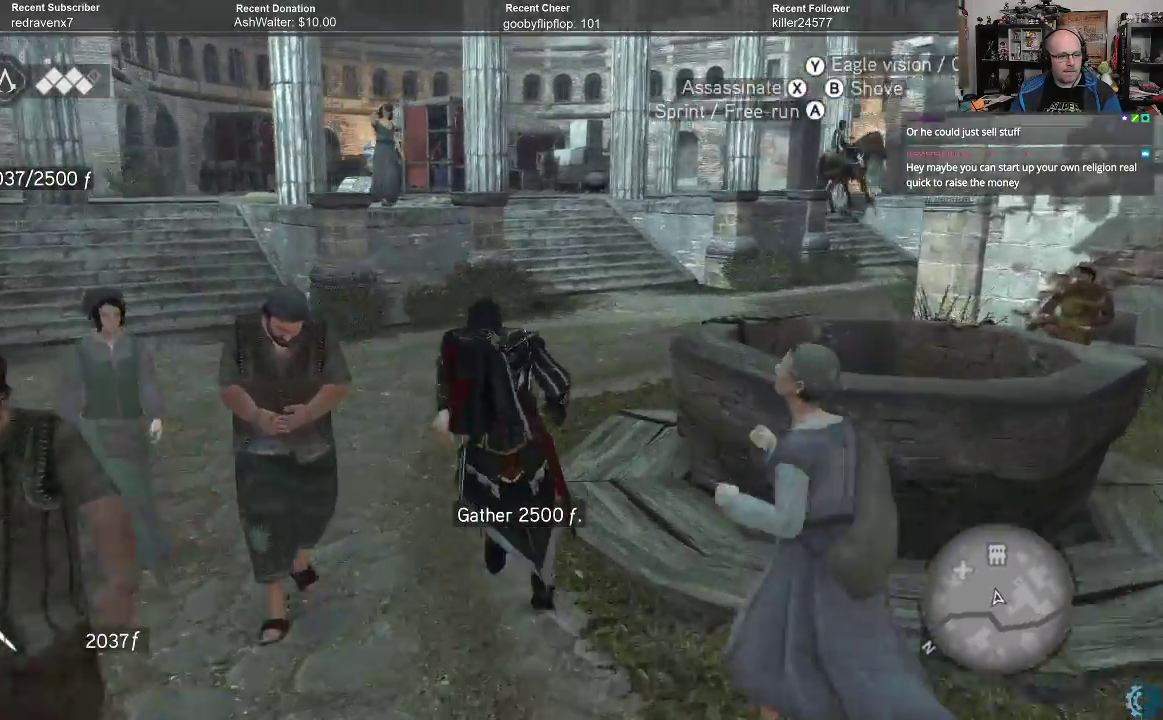
{"buttons": ["A", "R2"], "left_stick": "up-right", "right_stick": "center", "events": [[433, "left_stick", "up-right"]]}
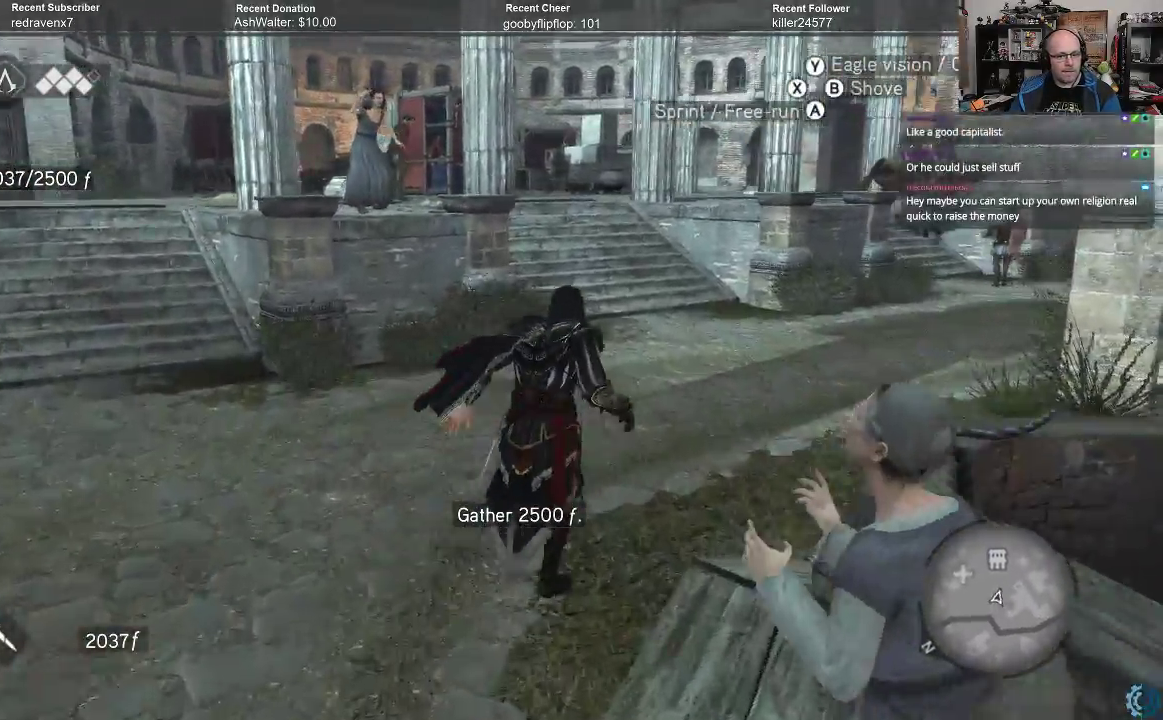
{"buttons": ["A", "R2"], "left_stick": "up", "right_stick": "center", "events": [[400, "left_stick", "up"]]}
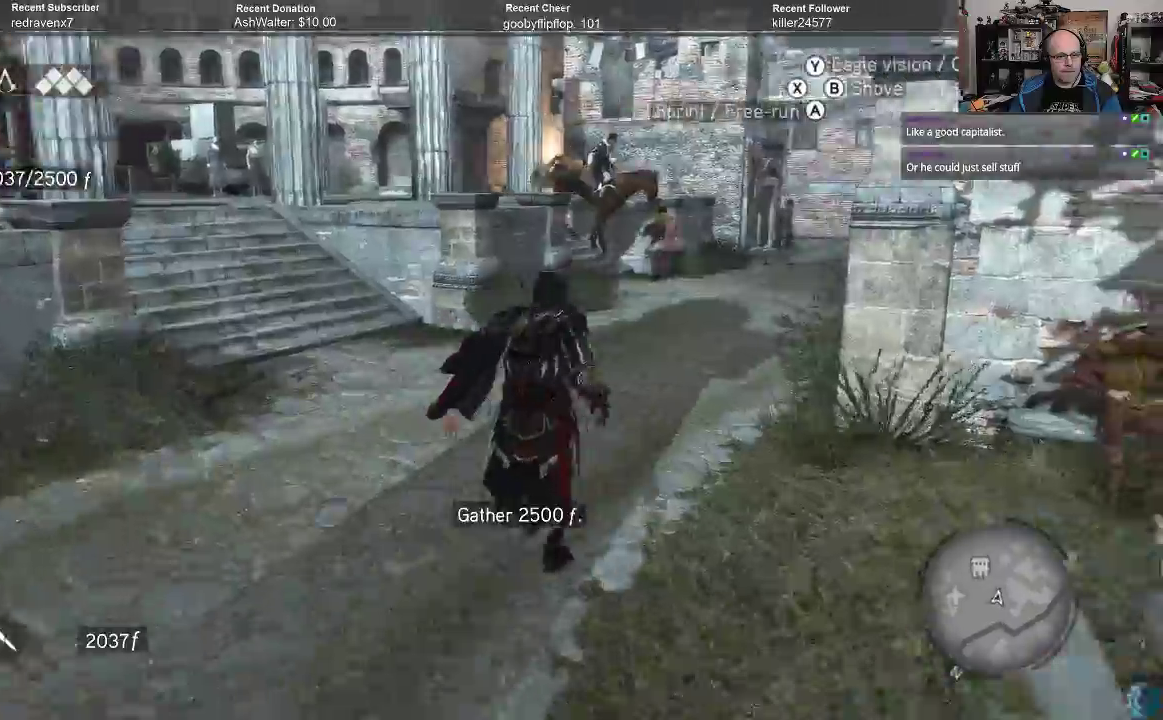
{"buttons": ["A", "R2"], "left_stick": "up", "right_stick": "center", "events": []}
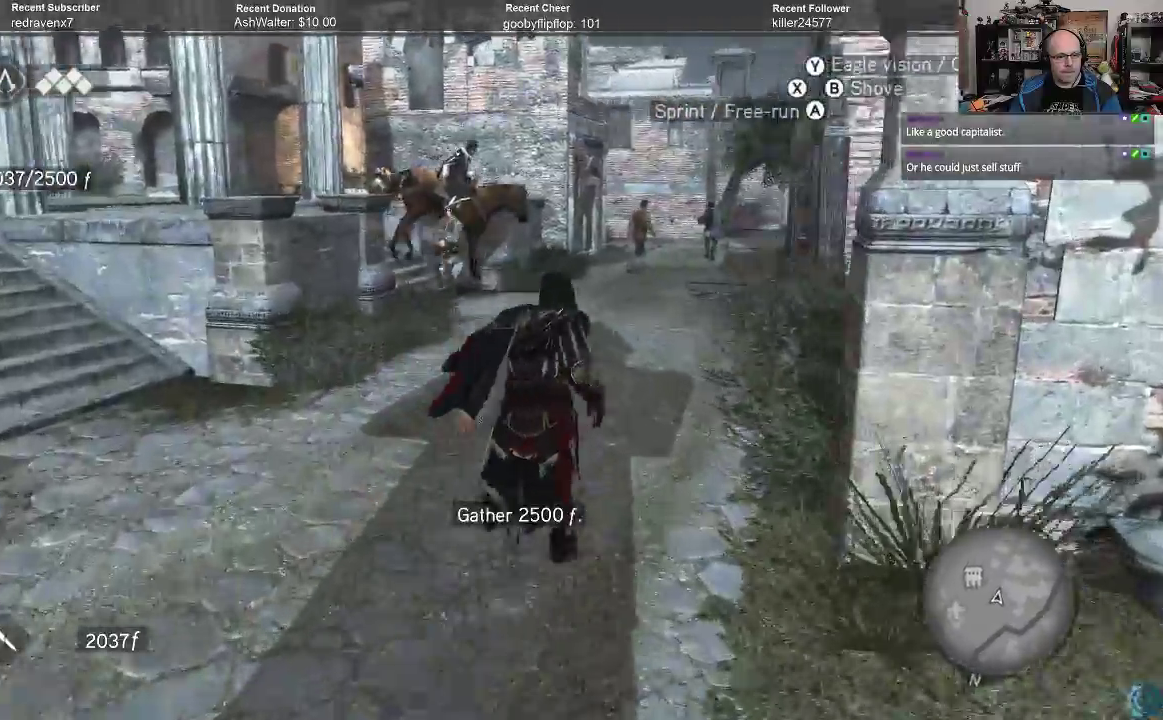
{"buttons": ["A", "R2"], "left_stick": "up", "right_stick": "center", "events": []}
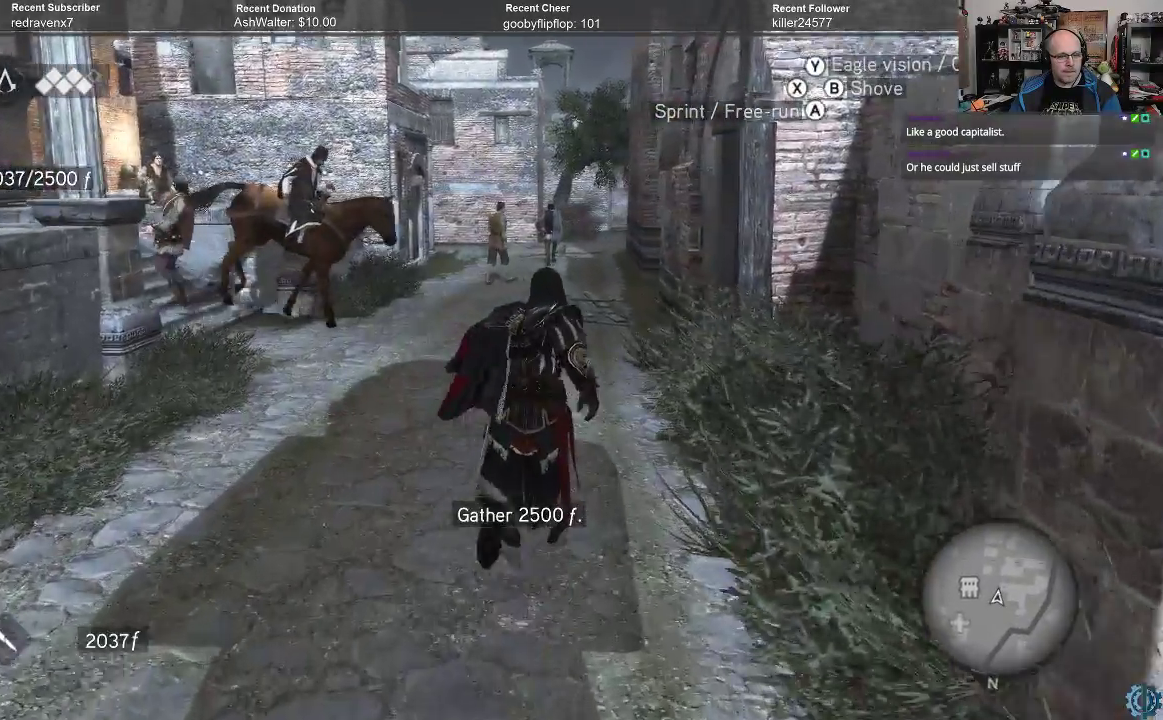
{"buttons": ["A", "R2"], "left_stick": "up", "right_stick": "center", "events": []}
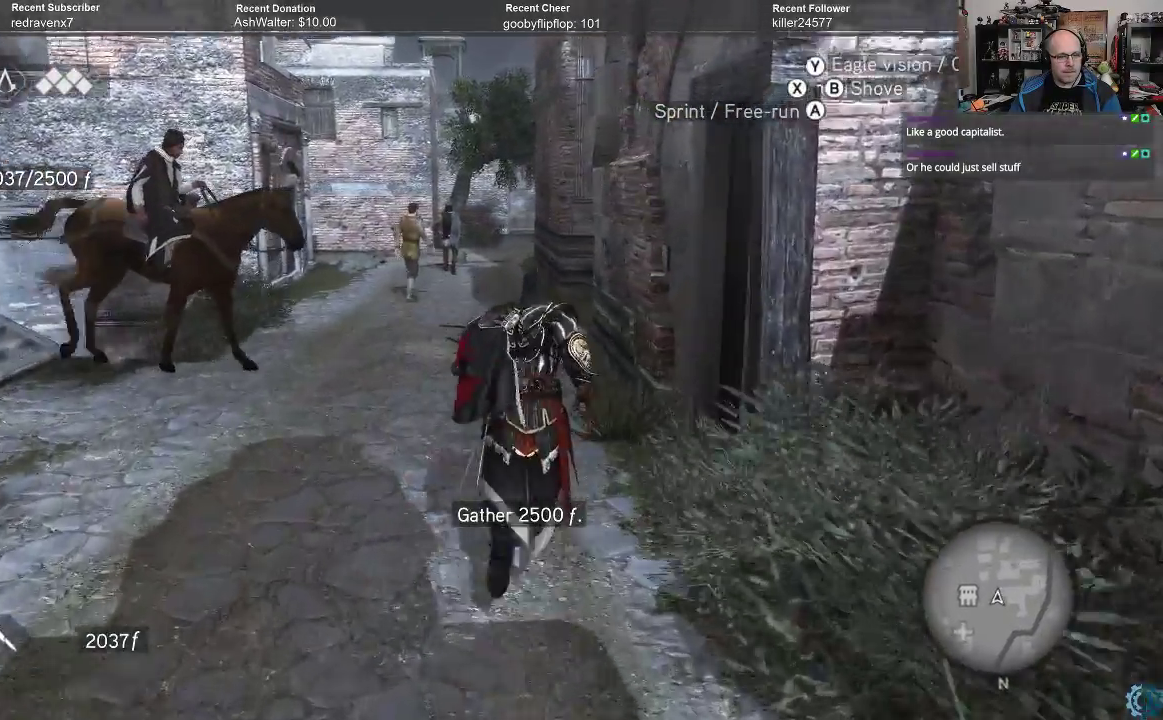
{"buttons": ["A", "R2"], "left_stick": "up", "right_stick": "center", "events": []}
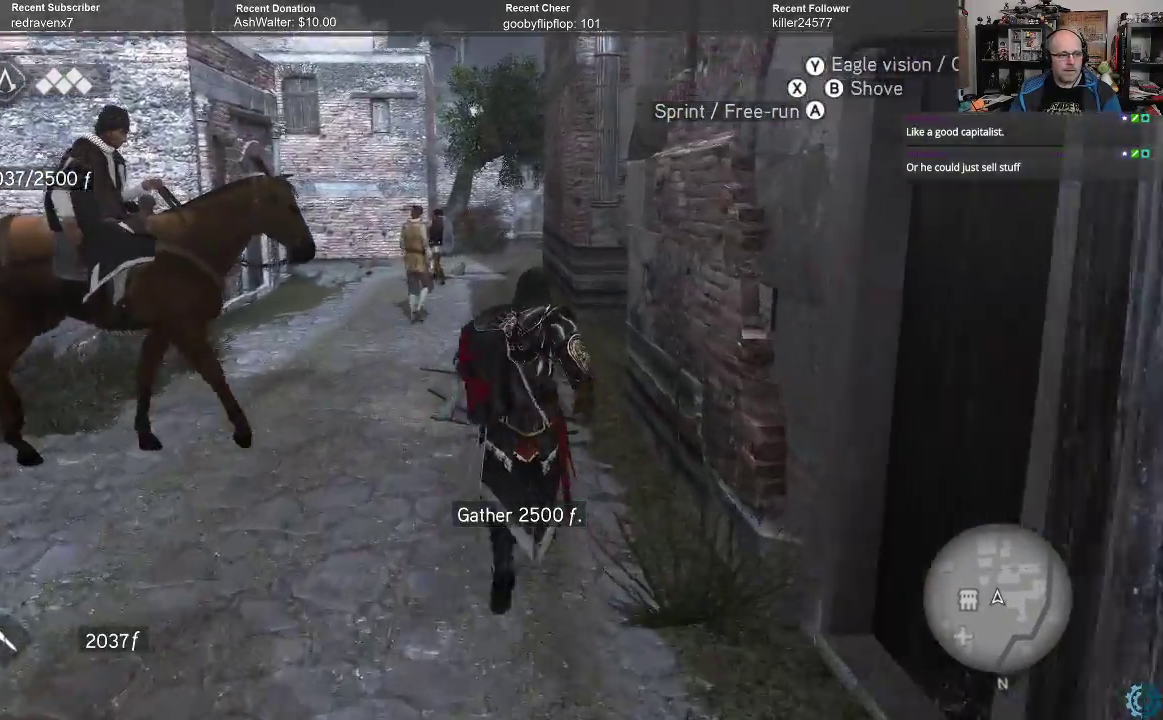
{"buttons": ["A", "R2"], "left_stick": "up", "right_stick": "center", "events": []}
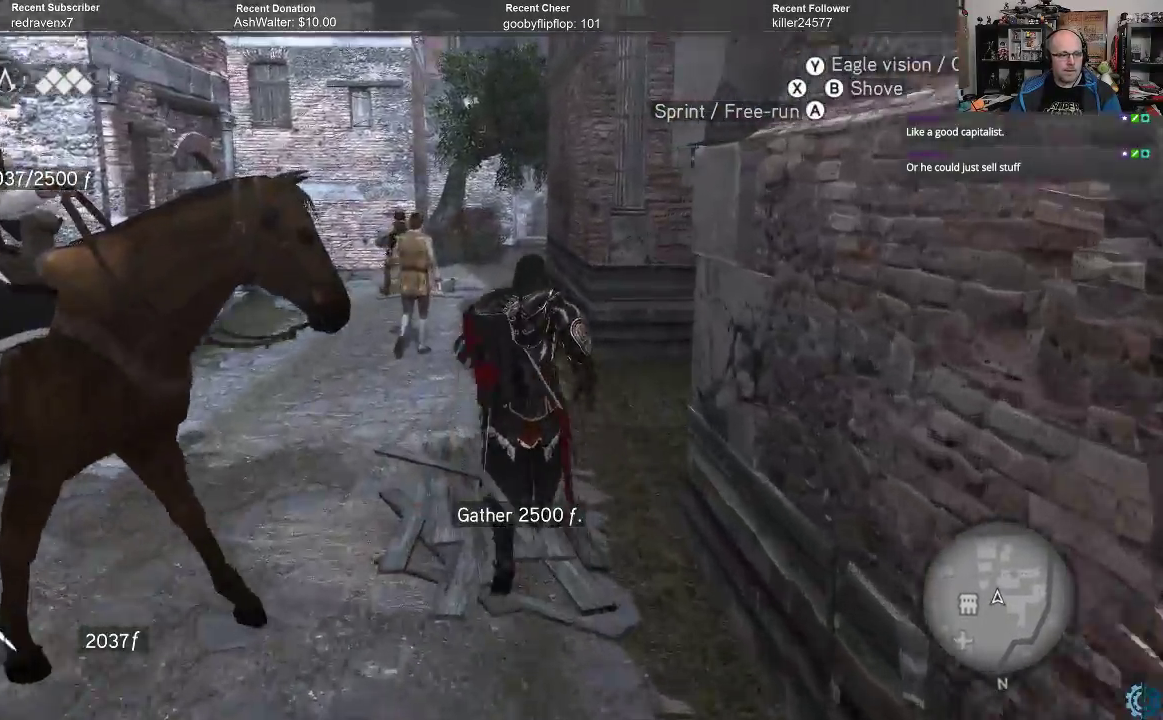
{"buttons": ["A", "R2"], "left_stick": "up", "right_stick": "center", "events": []}
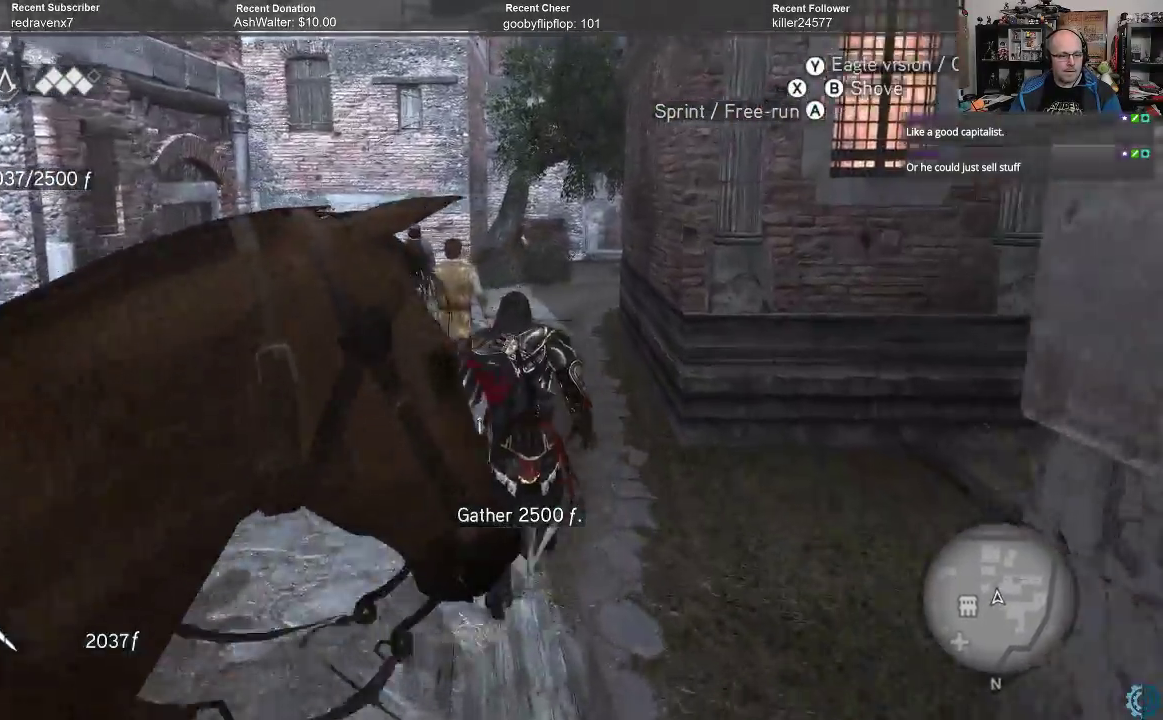
{"buttons": [], "left_stick": "up", "right_stick": "center", "events": [[33, "A", "up"], [33, "R2", "up"]]}
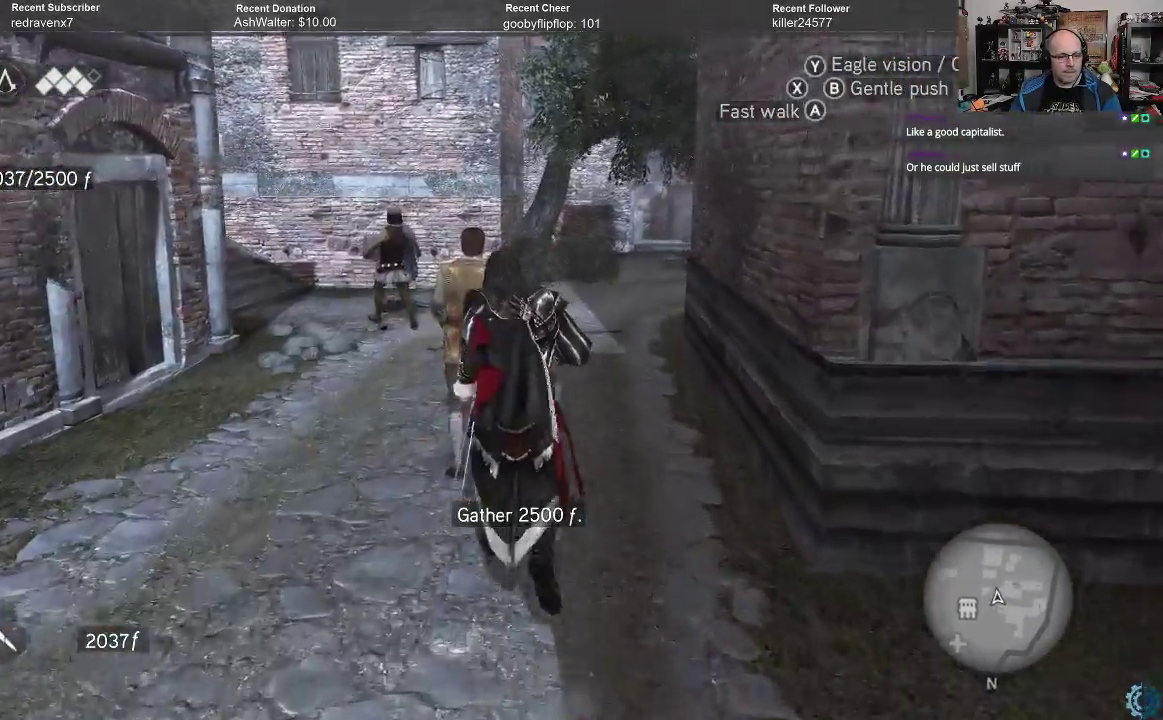
{"buttons": [], "left_stick": "up", "right_stick": "center", "events": []}
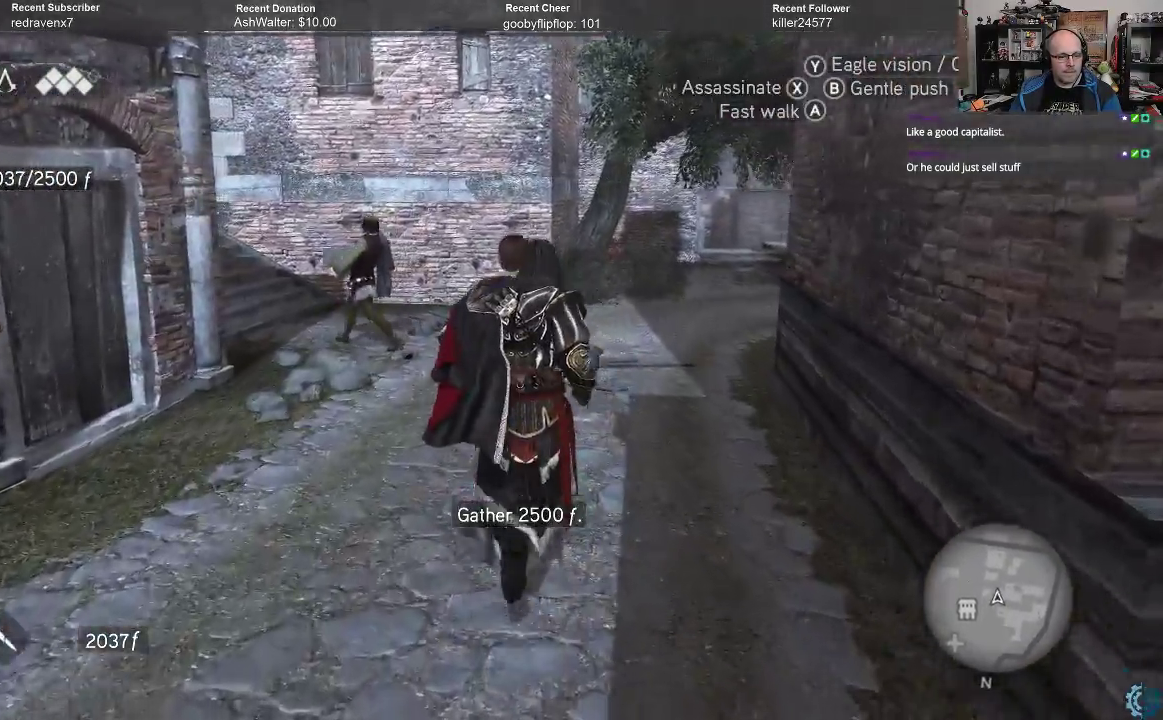
{"buttons": ["A", "R2"], "left_stick": "up", "right_stick": "center", "events": [[100, "left_stick", "up-right"], [133, "A", "down"], [200, "A", "up"], [467, "A", "down"], [467, "R2", "down"], [500, "left_stick", "up"]]}
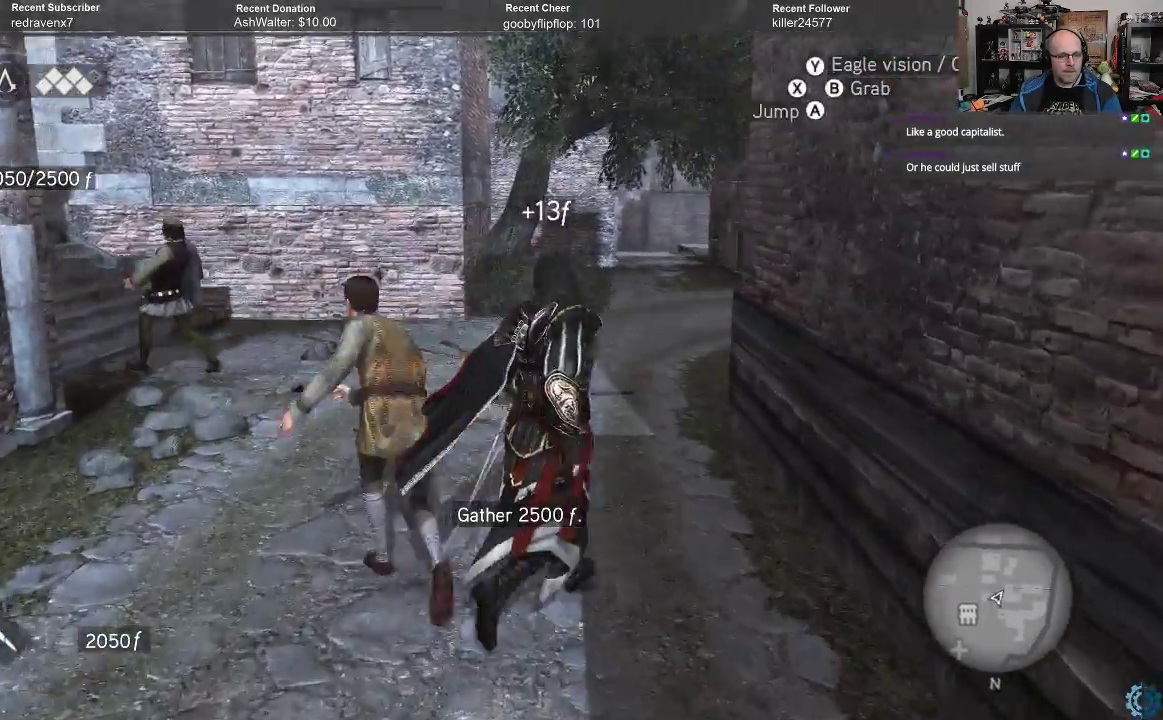
{"buttons": ["A", "R2"], "left_stick": "up", "right_stick": "center", "events": []}
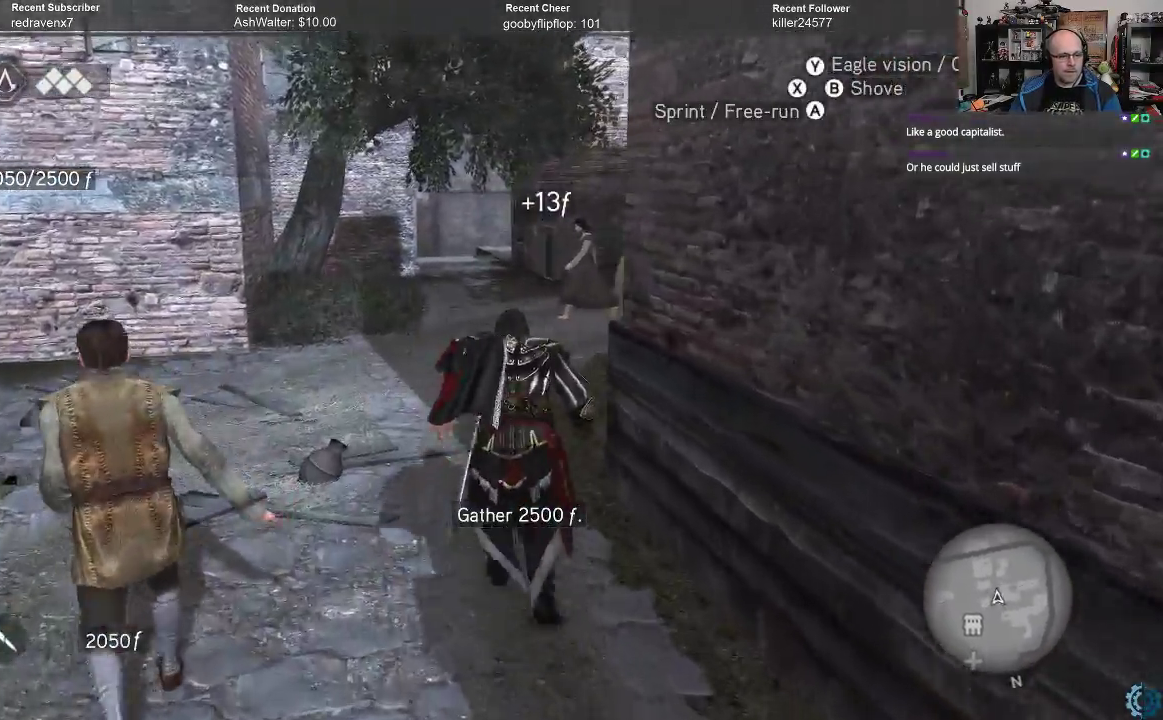
{"buttons": ["A", "R2"], "left_stick": "up", "right_stick": "center", "events": []}
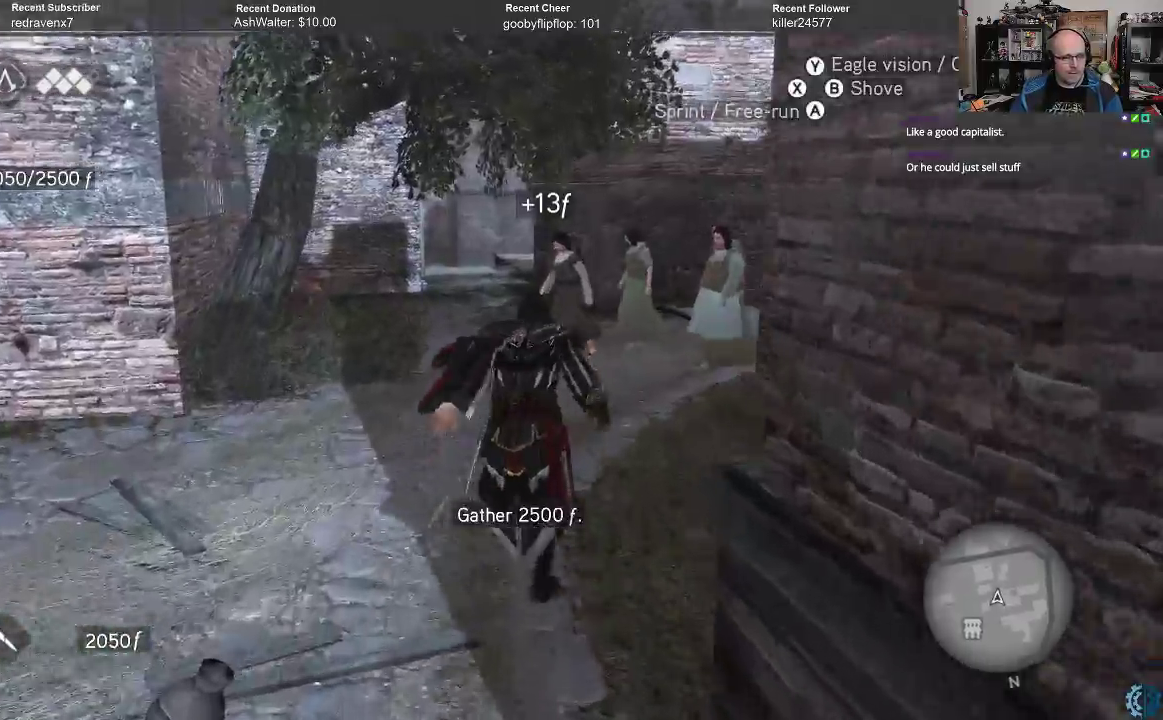
{"buttons": [], "left_stick": "up-right", "right_stick": "center", "events": [[100, "A", "up"], [100, "R2", "up"], [367, "left_stick", "up-right"]]}
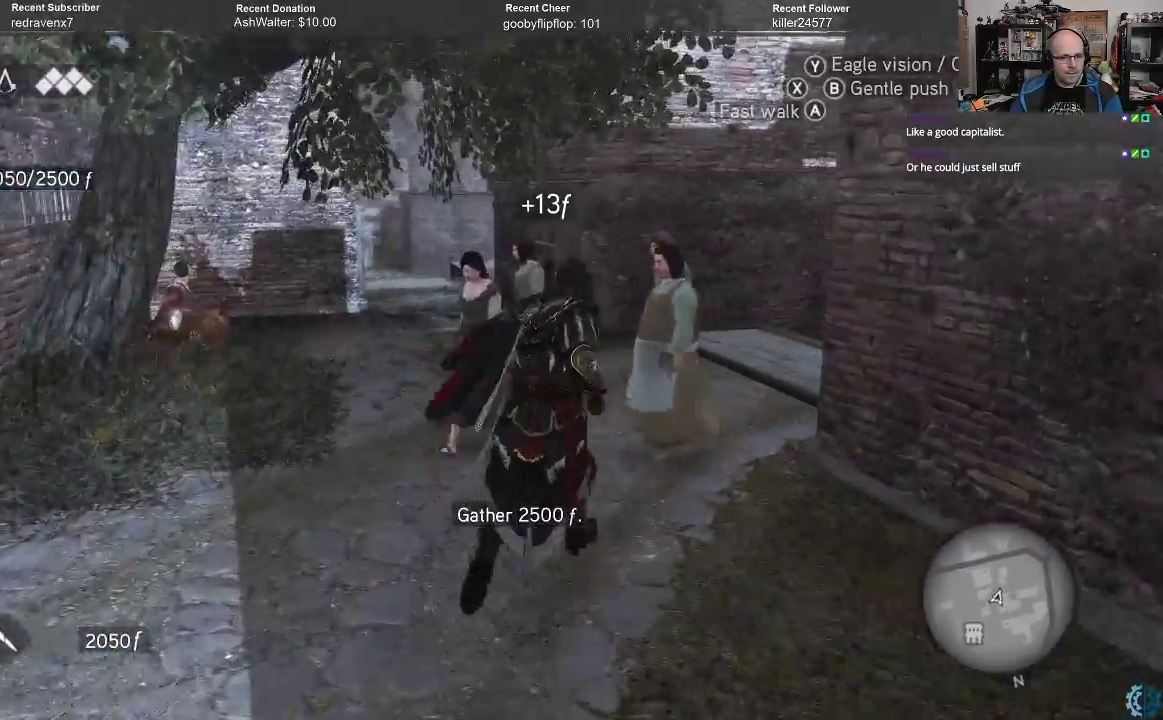
{"buttons": [], "left_stick": "up", "right_stick": "center", "events": [[167, "left_stick", "up"], [267, "A", "down"], [400, "A", "up"]]}
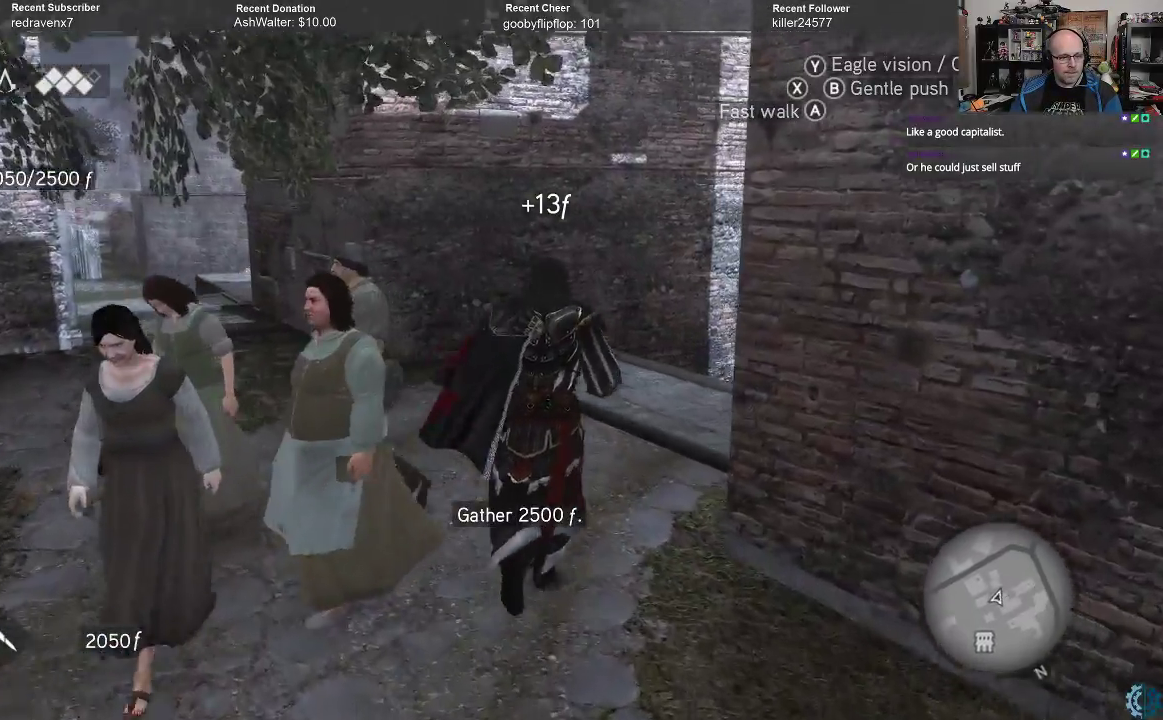
{"buttons": ["R2"], "left_stick": "up", "right_stick": "center", "events": [[467, "R2", "down"]]}
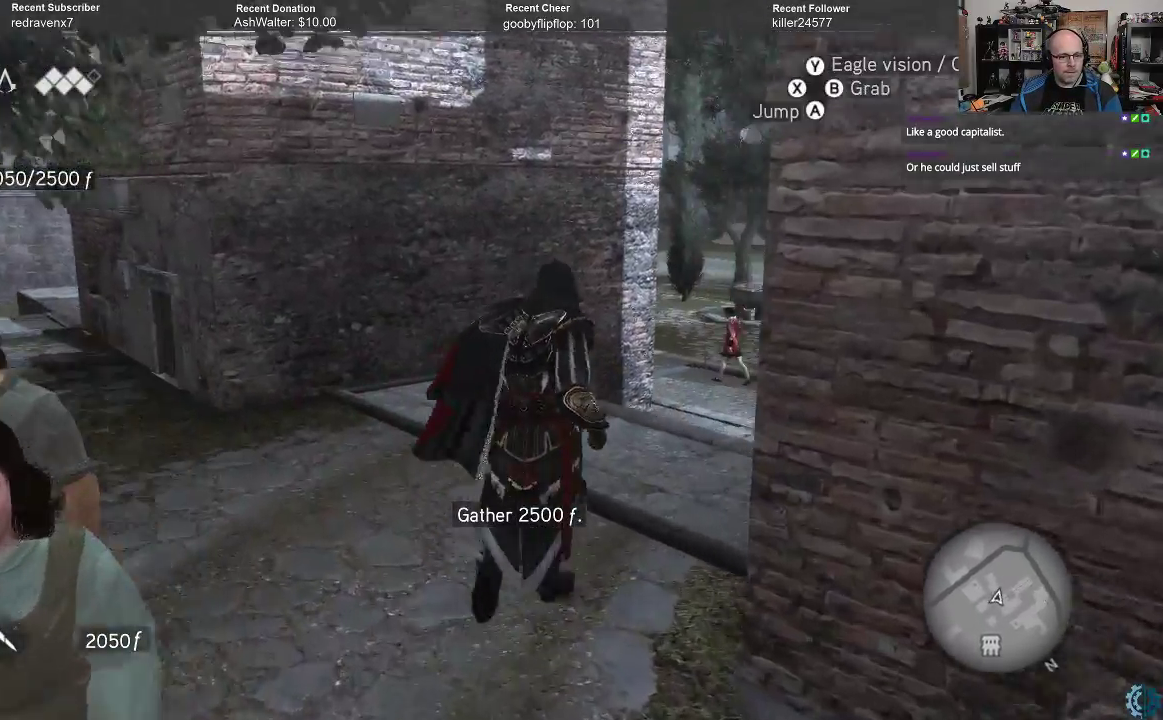
{"buttons": ["A", "R2"], "left_stick": "up", "right_stick": "center", "events": [[33, "A", "down"]]}
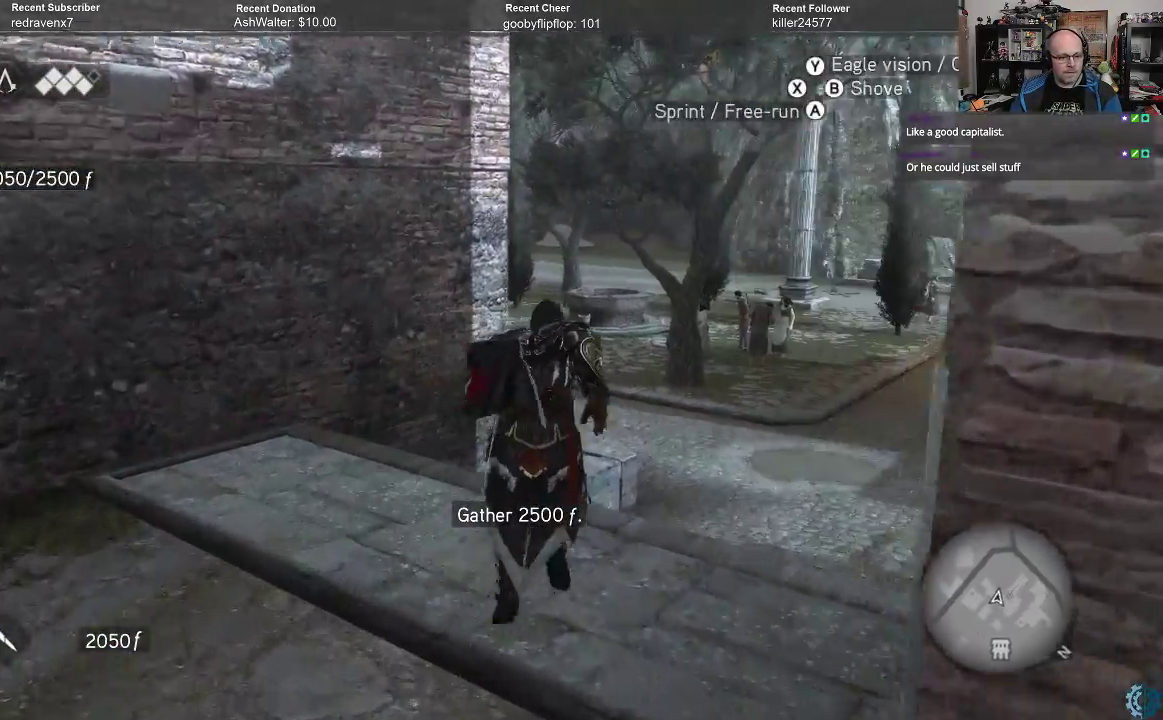
{"buttons": ["A", "R2"], "left_stick": "up", "right_stick": "center", "events": []}
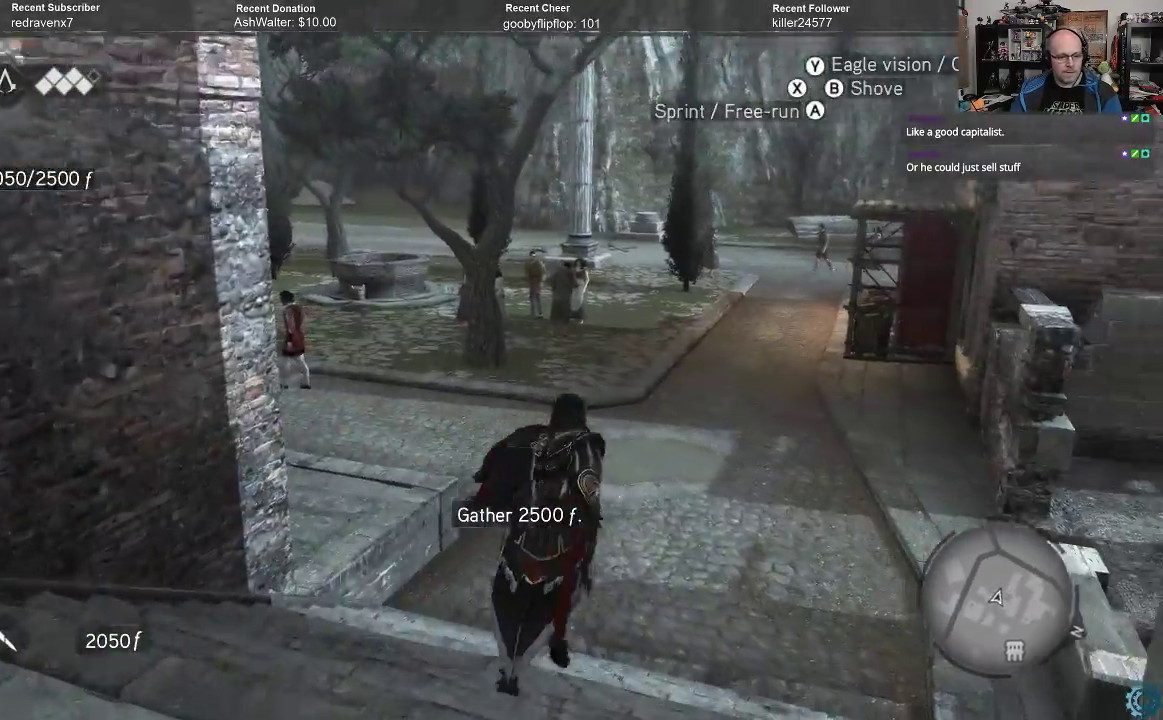
{"buttons": ["A", "R2"], "left_stick": "up", "right_stick": "center", "events": []}
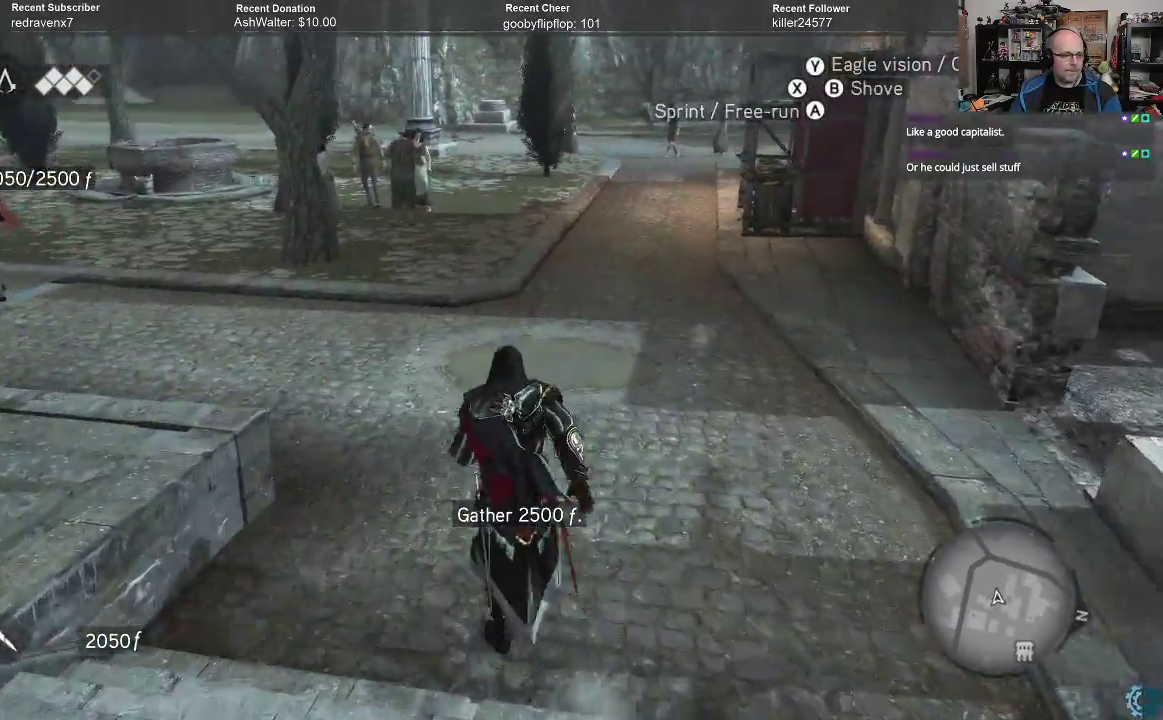
{"buttons": ["A", "R2"], "left_stick": "up-left", "right_stick": "center", "events": [[67, "left_stick", "up-left"]]}
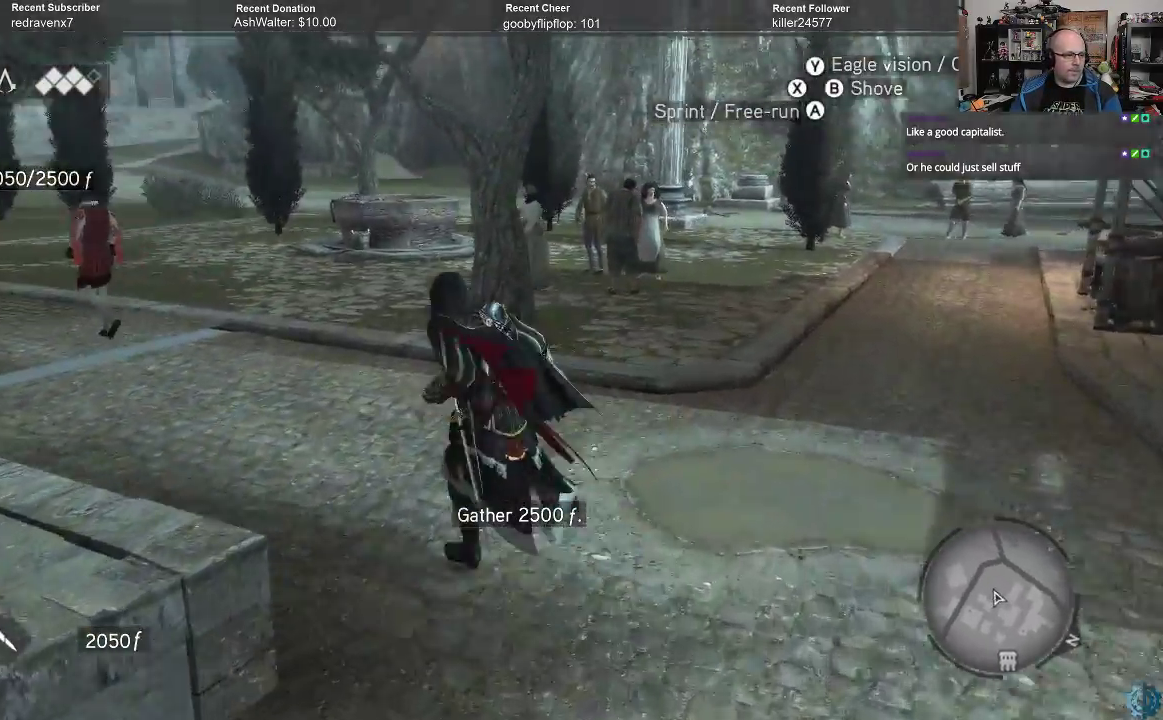
{"buttons": ["A", "R2"], "left_stick": "up", "right_stick": "center", "events": [[400, "left_stick", "up"]]}
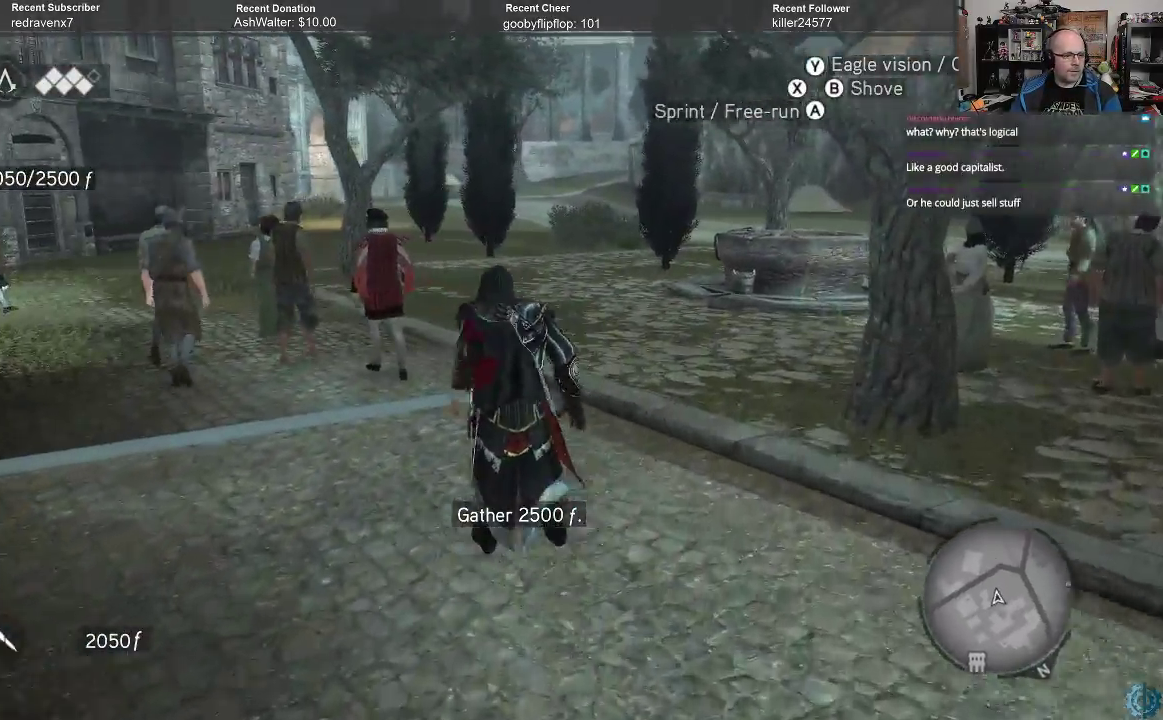
{"buttons": [], "left_stick": "up", "right_stick": "center", "events": [[33, "R2", "up"], [133, "A", "up"]]}
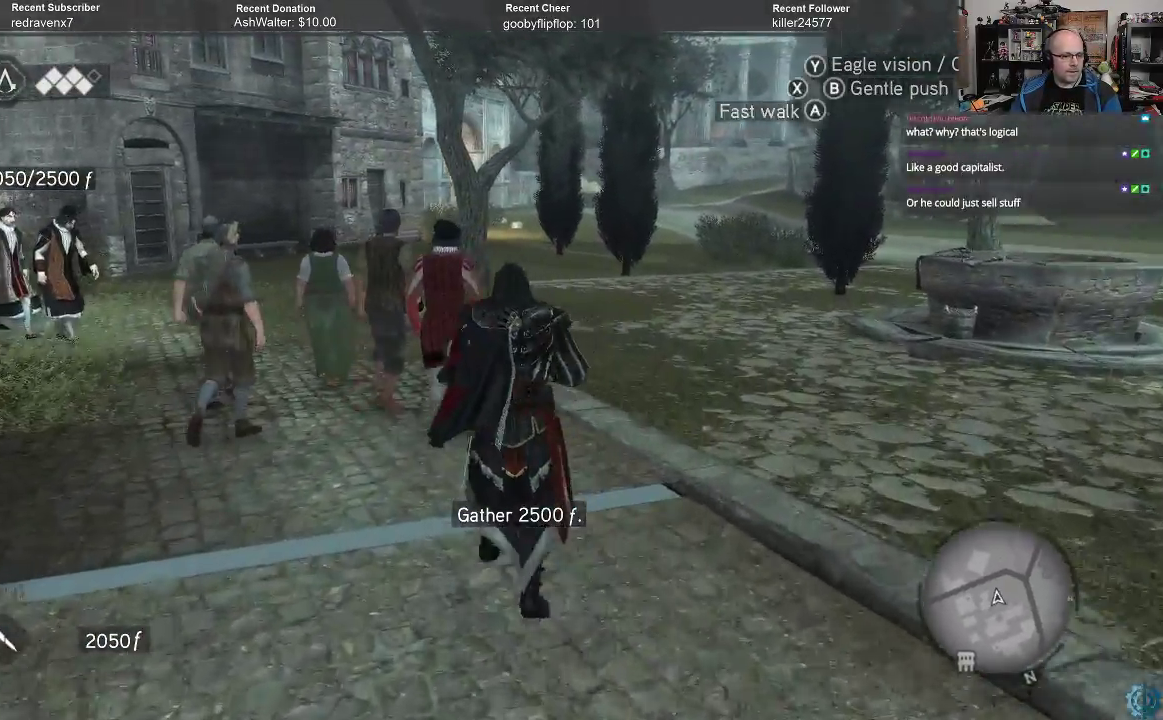
{"buttons": [], "left_stick": "up", "right_stick": "center", "events": []}
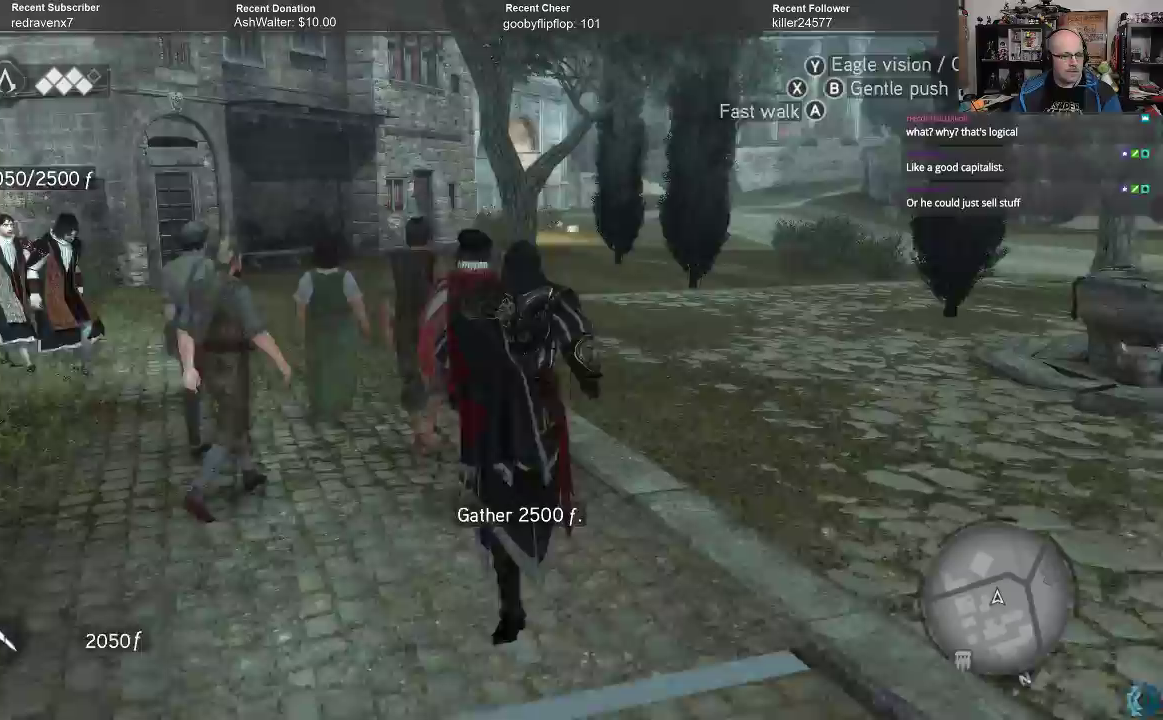
{"buttons": ["A"], "left_stick": "up-right", "right_stick": "center", "events": [[433, "A", "down"], [467, "left_stick", "up-right"]]}
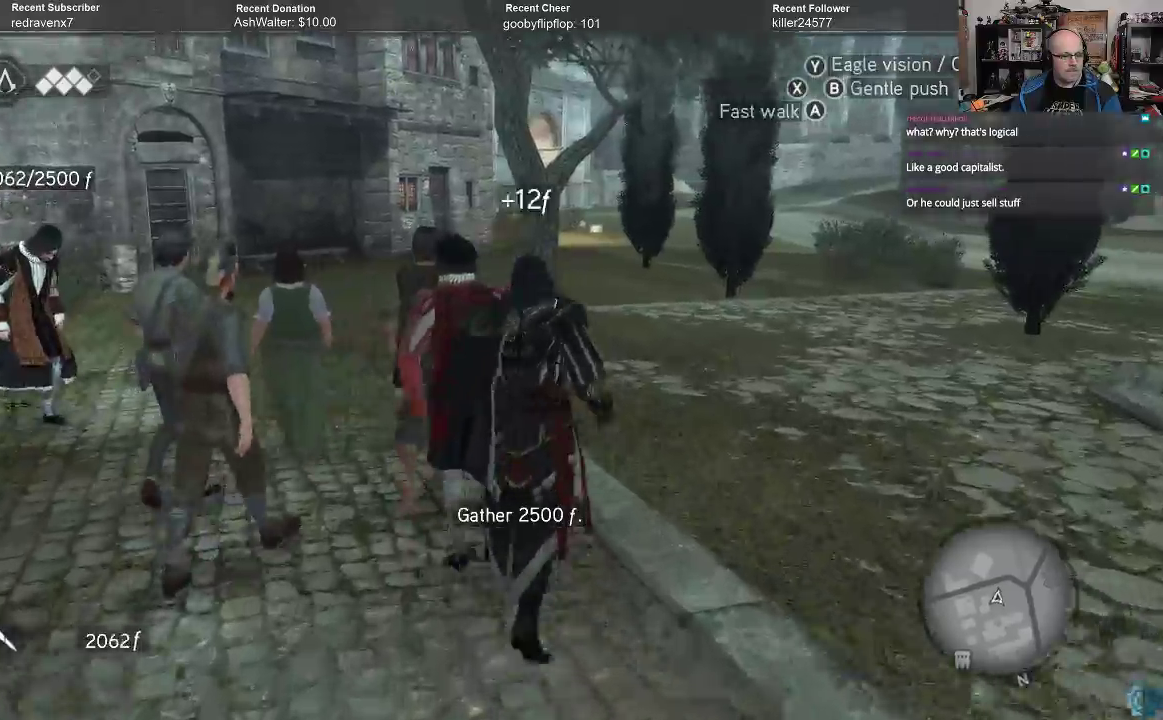
{"buttons": ["A", "R2"], "left_stick": "up", "right_stick": "center", "events": [[33, "A", "up"], [267, "R2", "down"], [300, "A", "down"], [333, "left_stick", "up"]]}
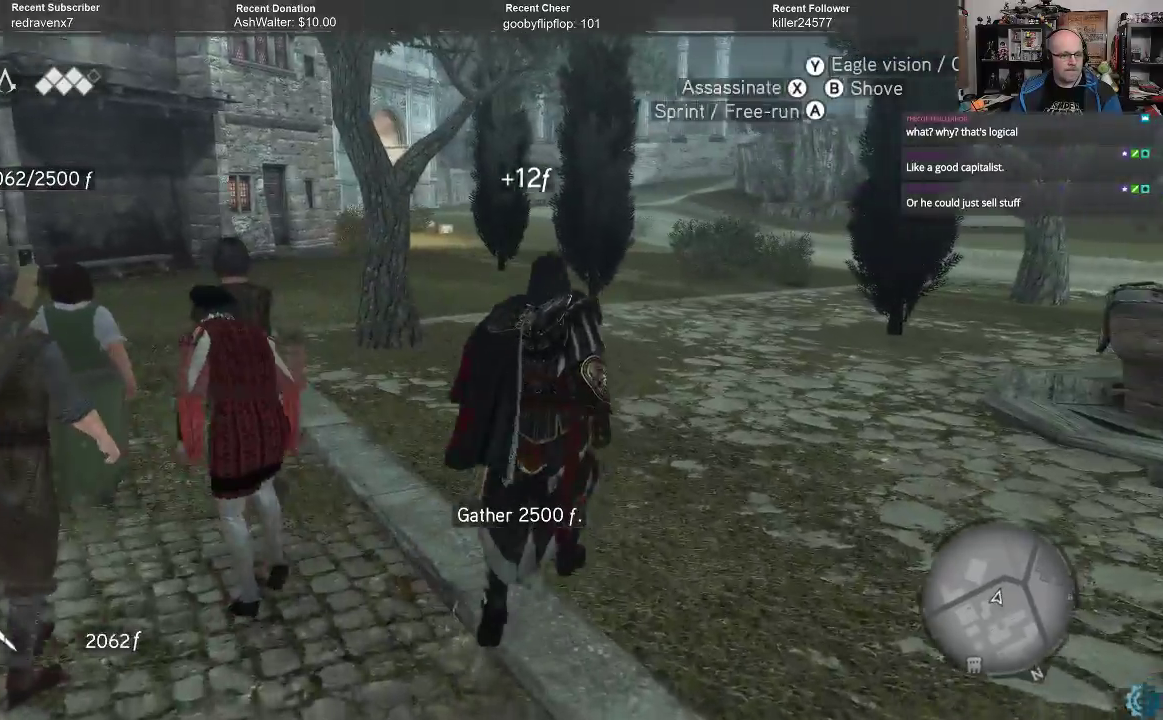
{"buttons": ["A", "R2"], "left_stick": "up", "right_stick": "center", "events": []}
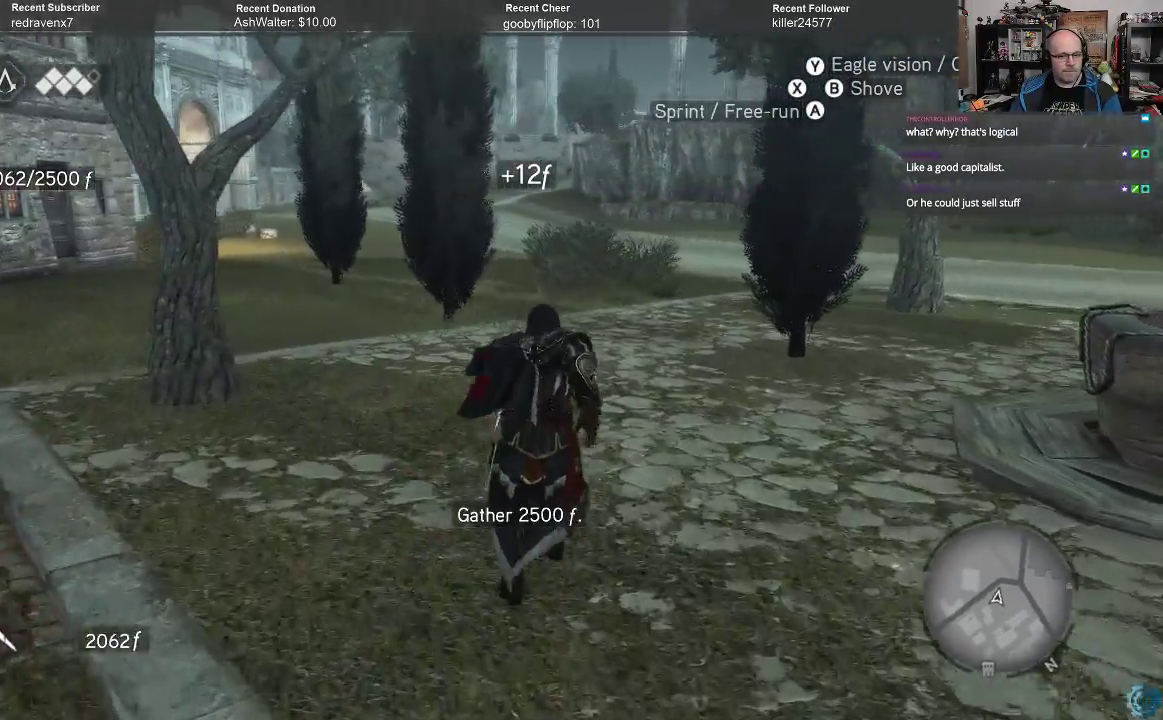
{"buttons": ["A", "R2"], "left_stick": "up", "right_stick": "center", "events": []}
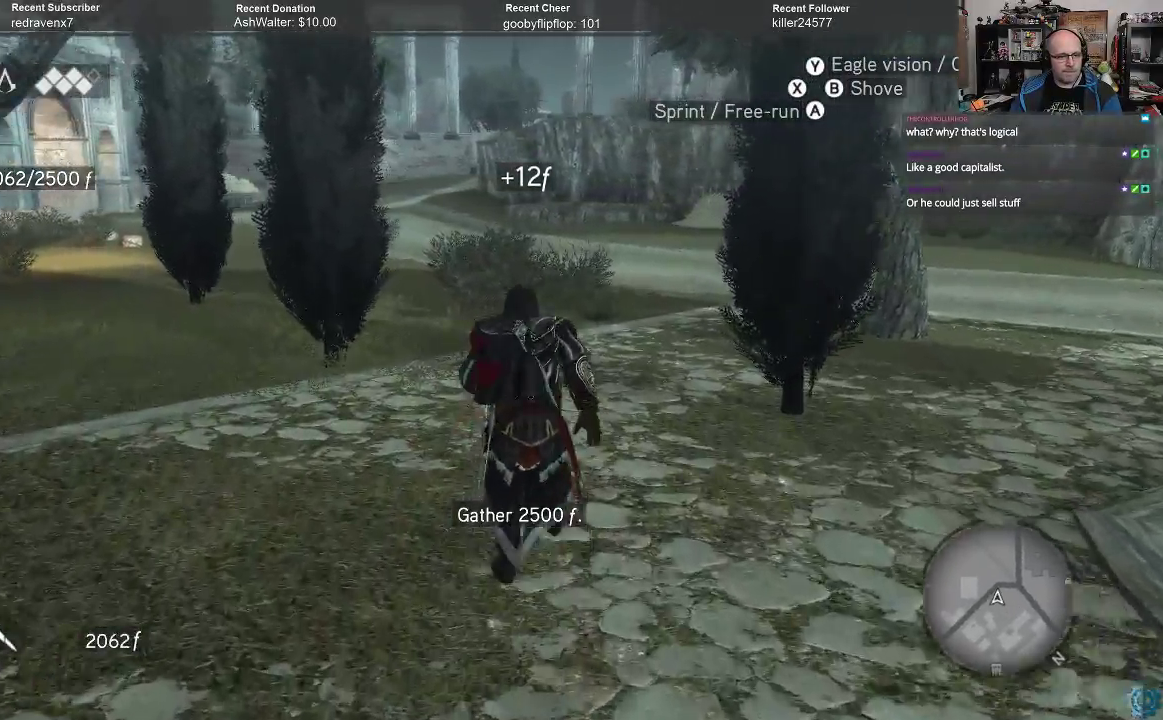
{"buttons": ["A", "R2"], "left_stick": "up", "right_stick": "center", "events": []}
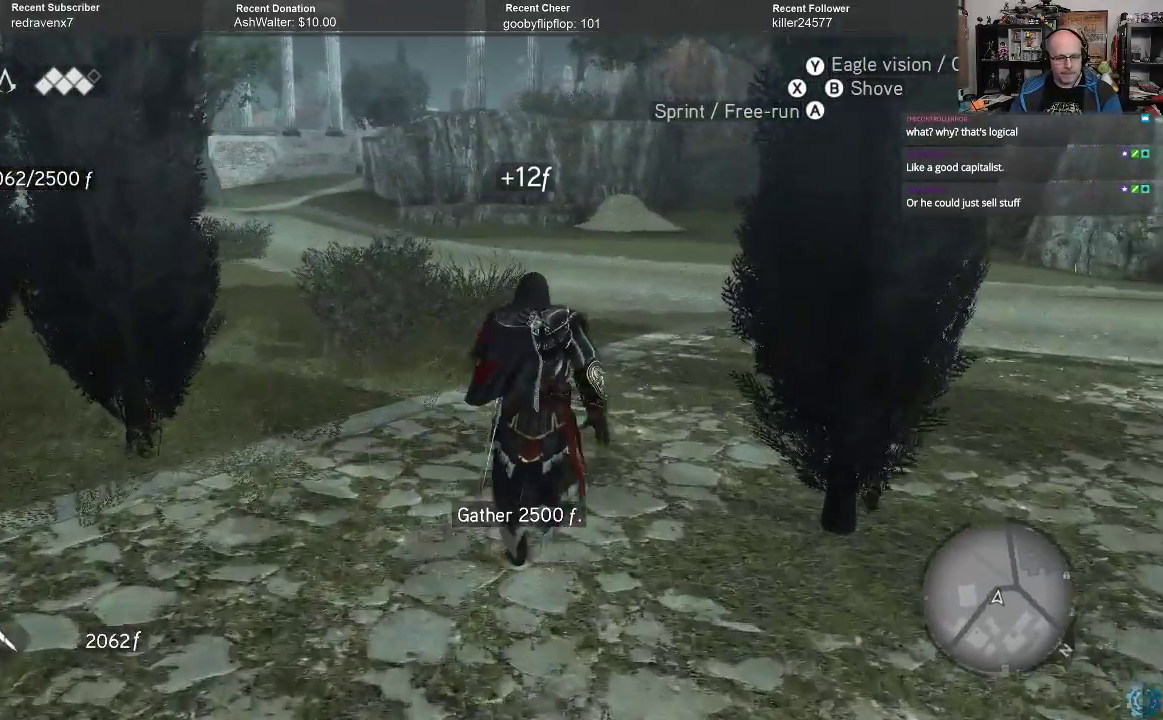
{"buttons": ["A", "R2"], "left_stick": "up", "right_stick": "center", "events": []}